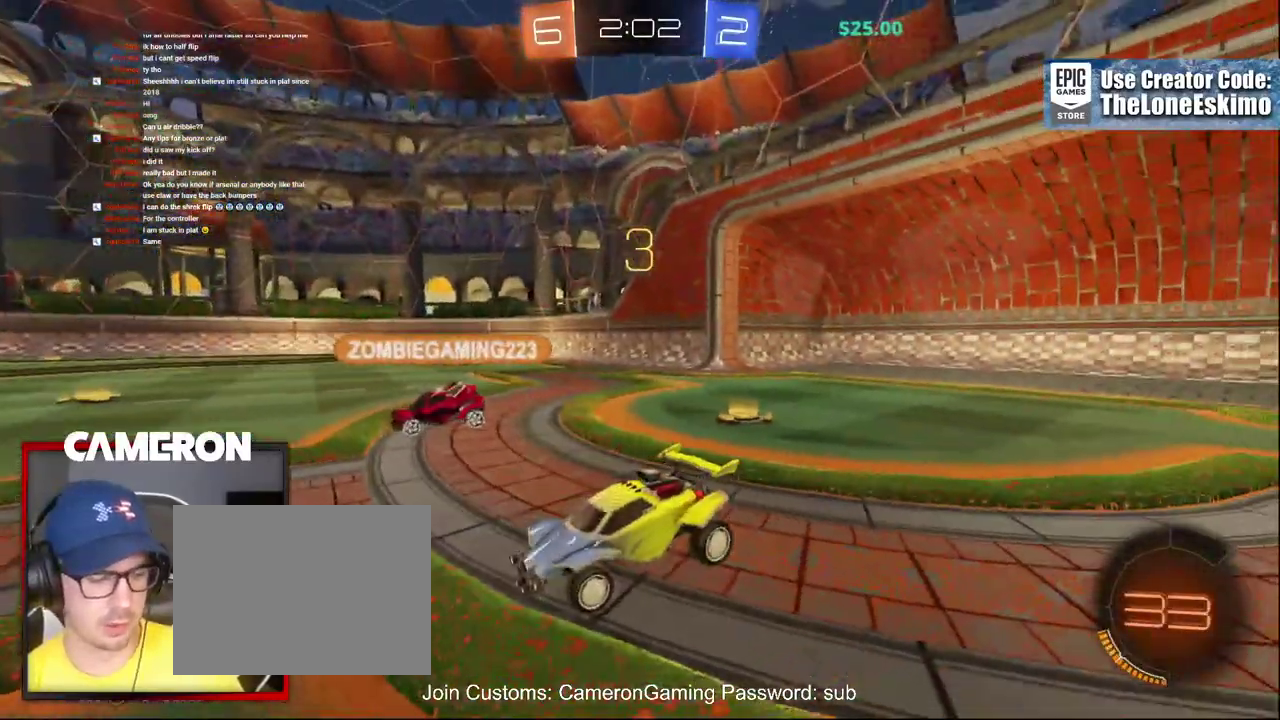
Gameplay with a controller (Xbox layout); each line is a JSON object with the inputs held at the frame after it. "events" lists button and stick changes between this image and that frame as [ms after this image, input, new state], when the widget could be followed in between. This document gives stick clicks only as held states, not as events. Not read: L1 R1.
{"buttons": ["B", "R2"], "left_stick": "center", "right_stick": "center", "events": [[133, "right_stick", "center"], [317, "B", "down"]]}
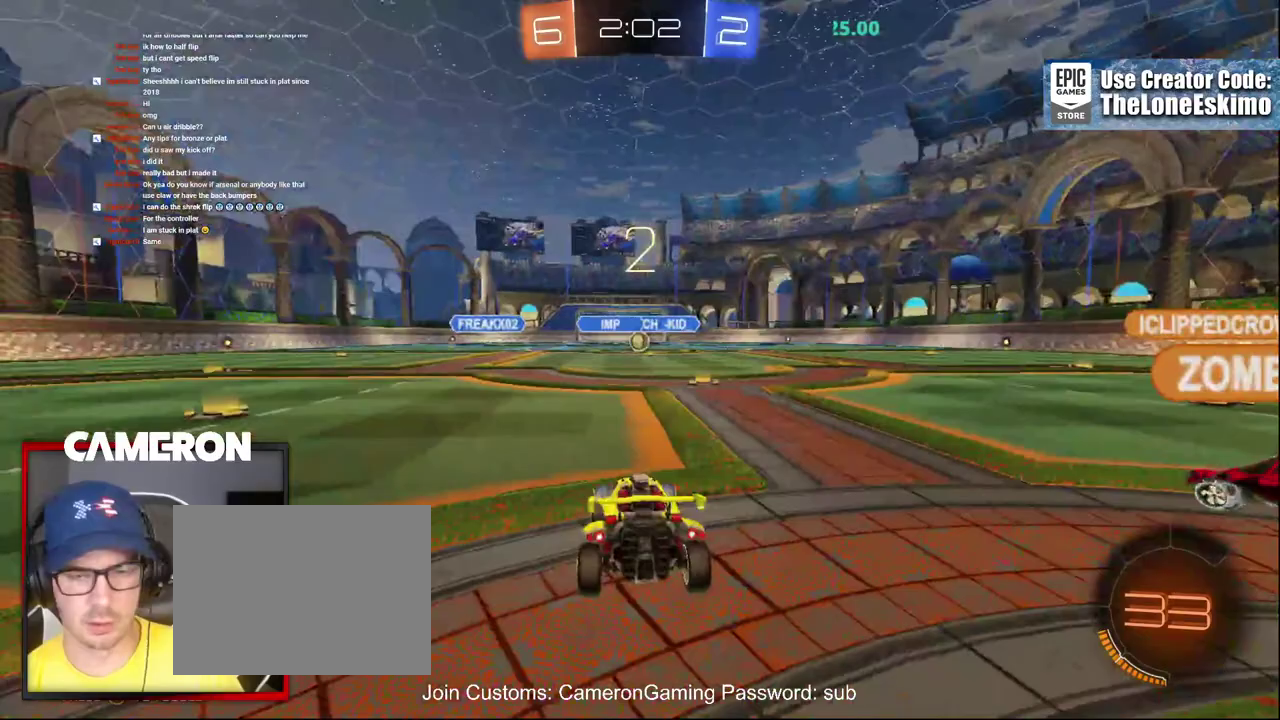
{"buttons": ["B", "R2"], "left_stick": "center", "right_stick": "center", "events": []}
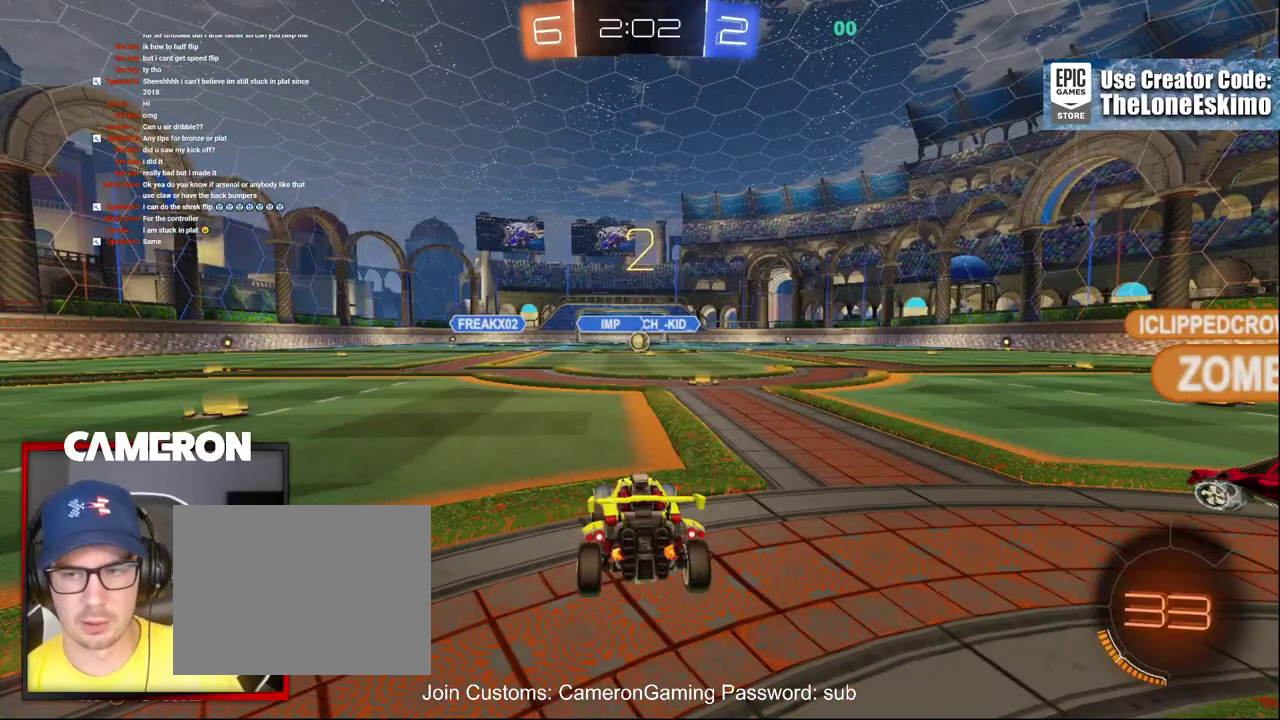
{"buttons": ["B", "R2"], "left_stick": "center", "right_stick": "center", "events": []}
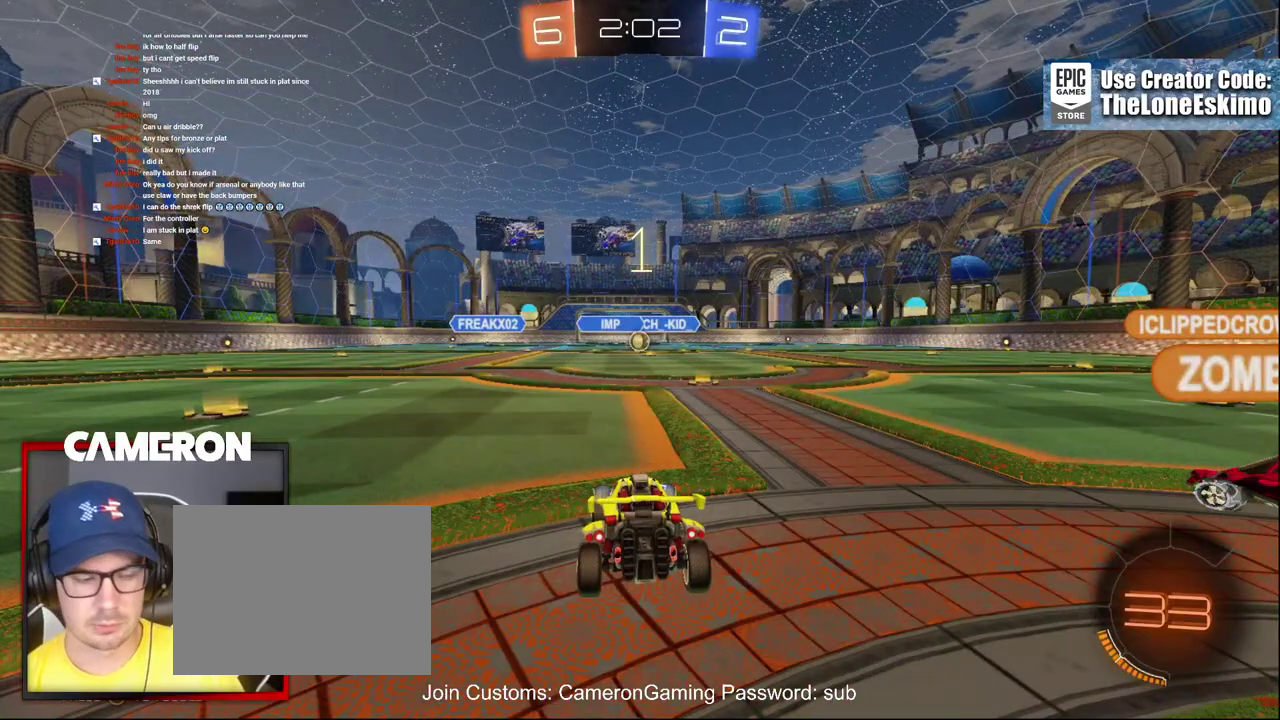
{"buttons": ["B", "R2"], "left_stick": "center", "right_stick": "center", "events": []}
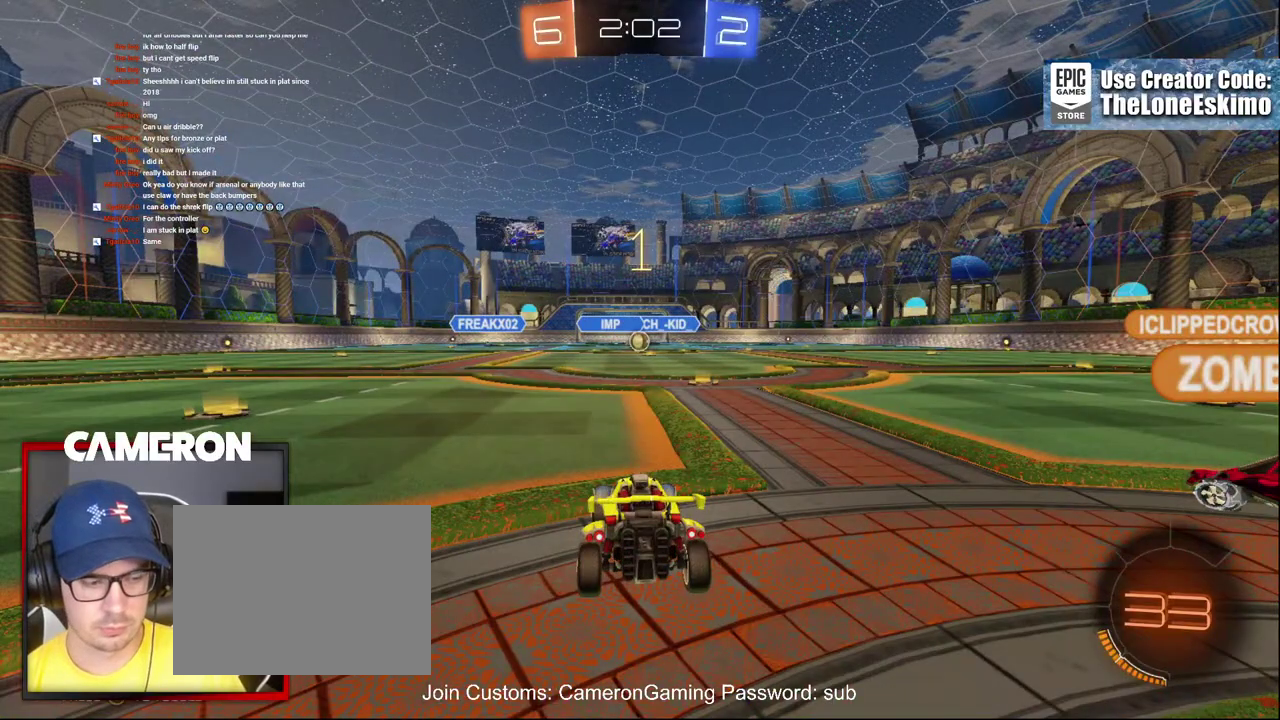
{"buttons": ["B", "R2"], "left_stick": "left", "right_stick": "center", "events": [[200, "left_stick", "left"]]}
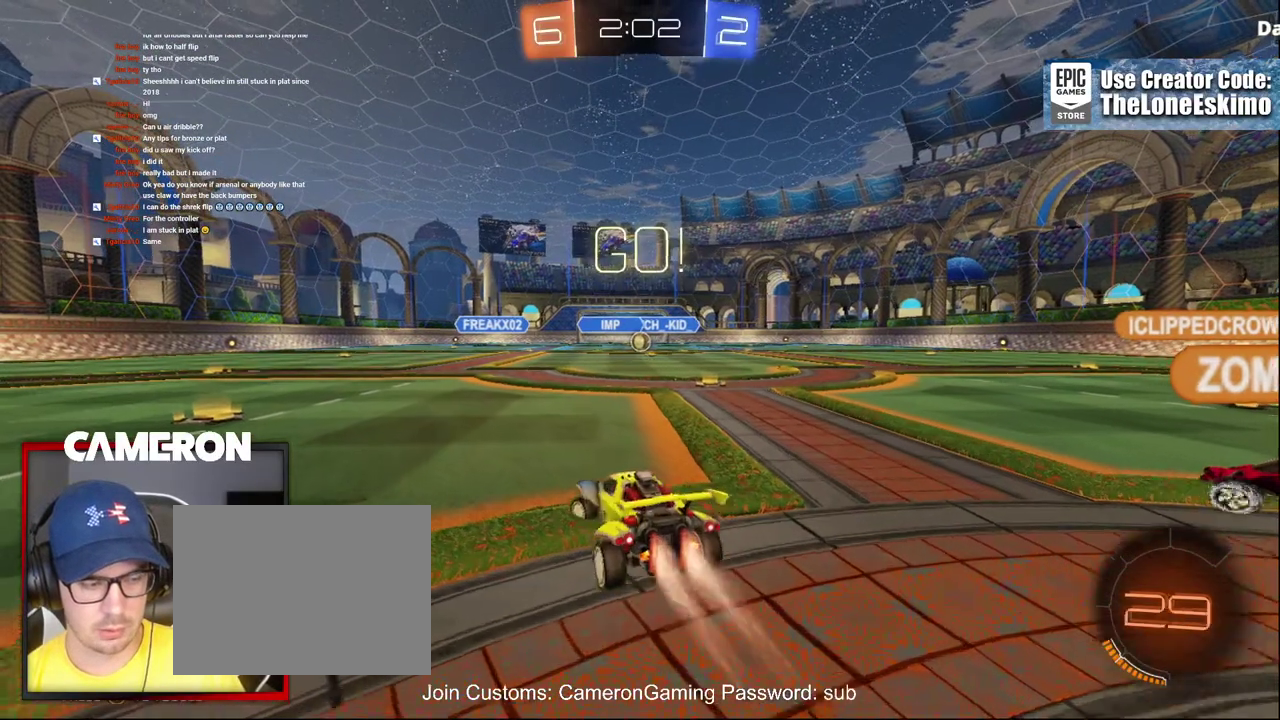
{"buttons": ["B", "Y", "R2"], "left_stick": "center", "right_stick": "center", "events": [[283, "left_stick", "center"], [500, "Y", "down"]]}